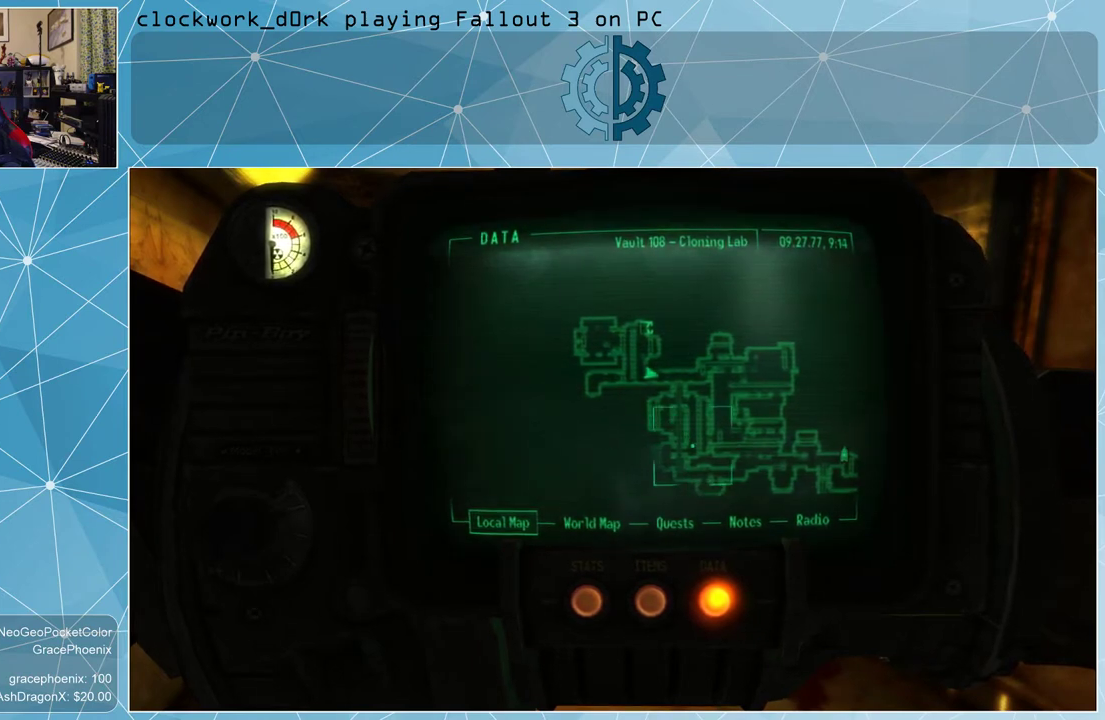
Gameplay with keyboard and mouse; each line is a JSON object with the keys and mouse buttons held at the frame after it. "events" lists presses ("down") and releases ("up") of "1", "2", "3", "4", "5", "a", "alt", "c", "ctrl", "d", "e", "f", "q", "r", "s", "shift", "space", "tab", "v", "w", "x", "z", "mouse_left", "mouse_wheel" and "mouse_right" between this image and that frame as [ms after this image, input, new state], when the widget could be followed in between. "mouse_left", "mouse_wheel", "mouse_right" = the "left", "wheel", "right" buttons of the "mouse" list. No other keys are recorded. "wheel" means that the mouse wheel is clicked or scrolled. Not read: mouse_move other_keys.
{"keys": [], "mouse": ["left"], "events": [[366, "mouse_left", "down"]]}
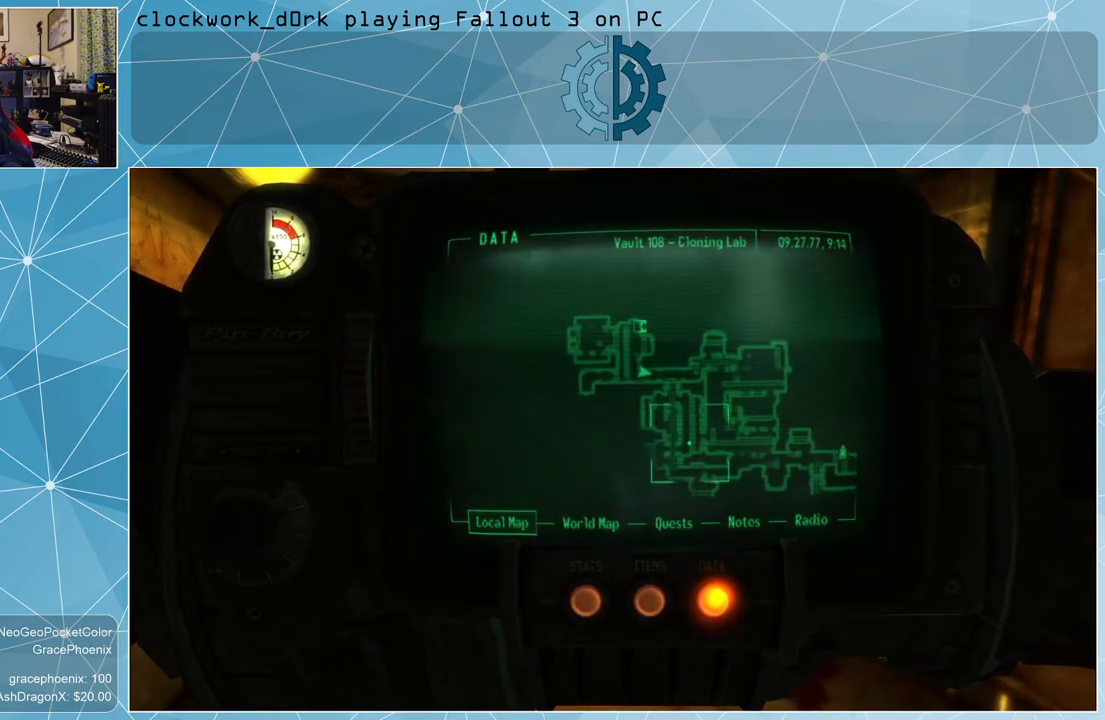
{"keys": [], "mouse": ["left"], "events": []}
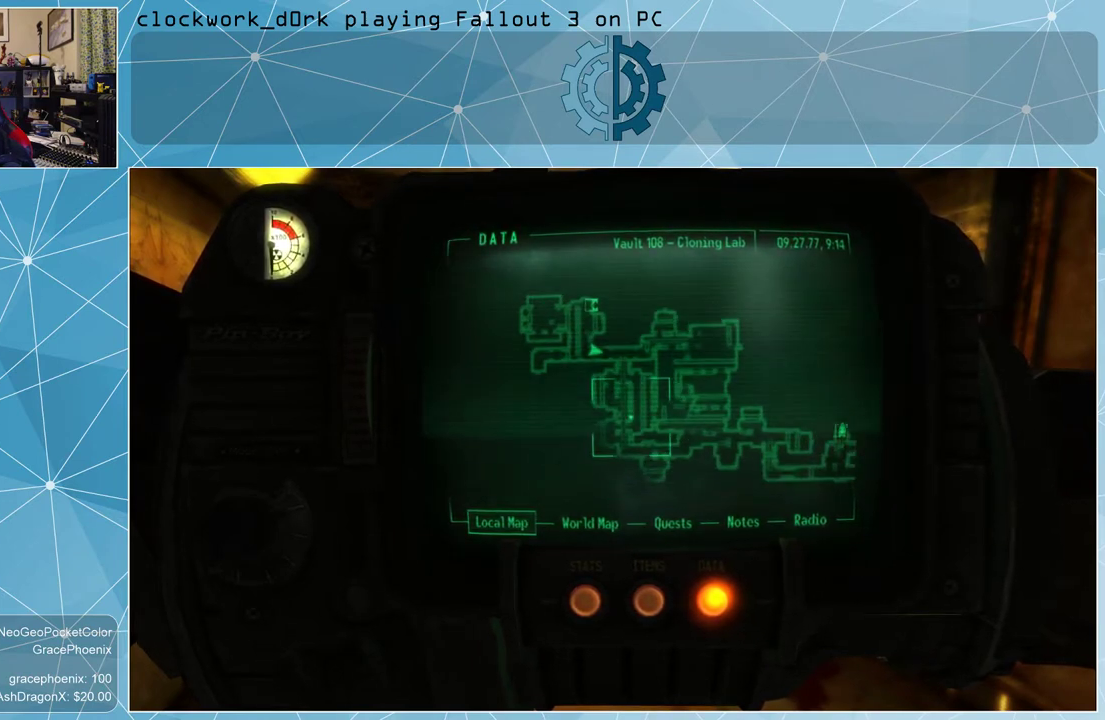
{"keys": [], "mouse": ["left"], "events": []}
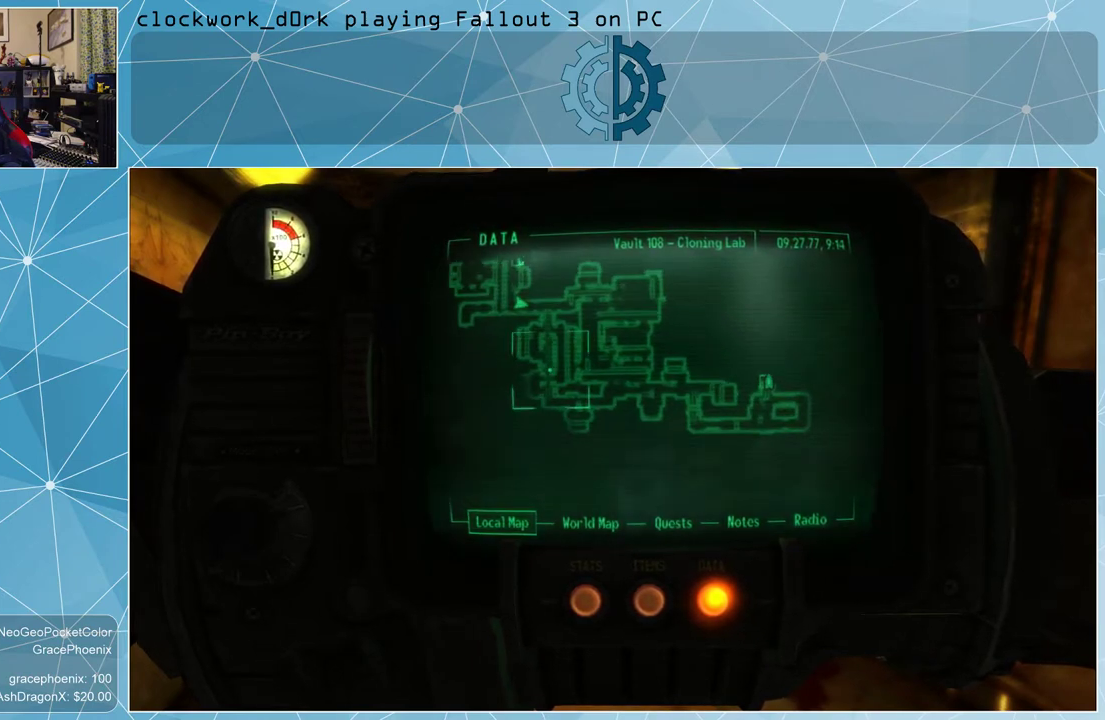
{"keys": [], "mouse": ["left"], "events": []}
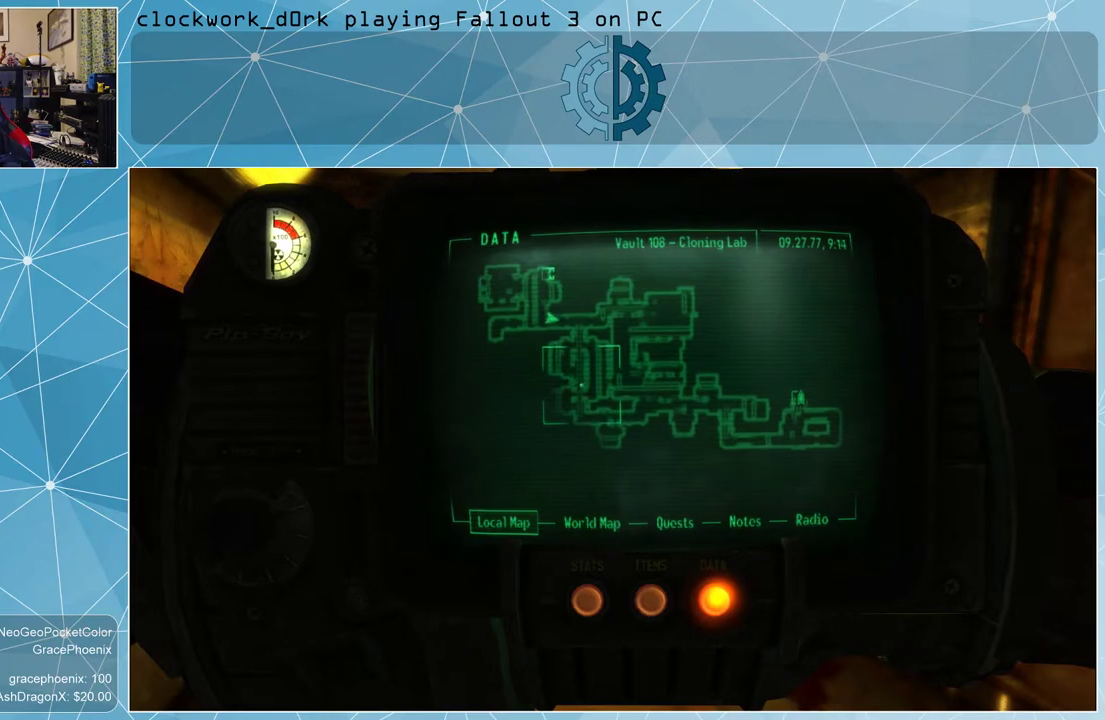
{"keys": [], "mouse": [], "events": [[266, "mouse_left", "up"]]}
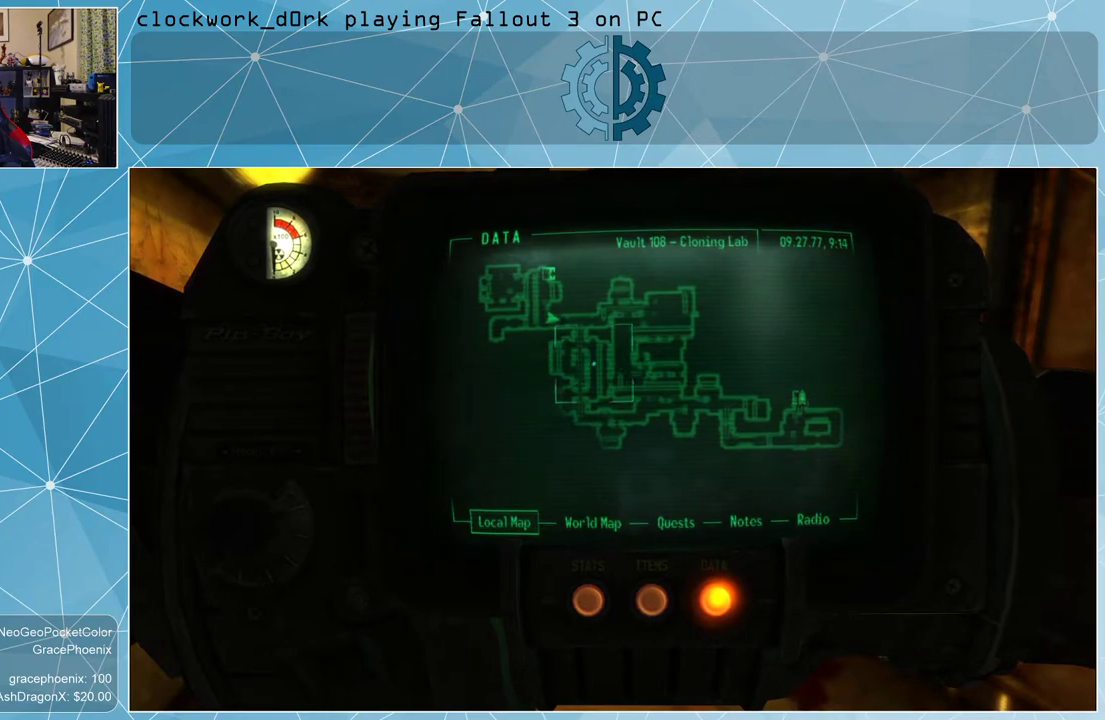
{"keys": [], "mouse": [], "events": []}
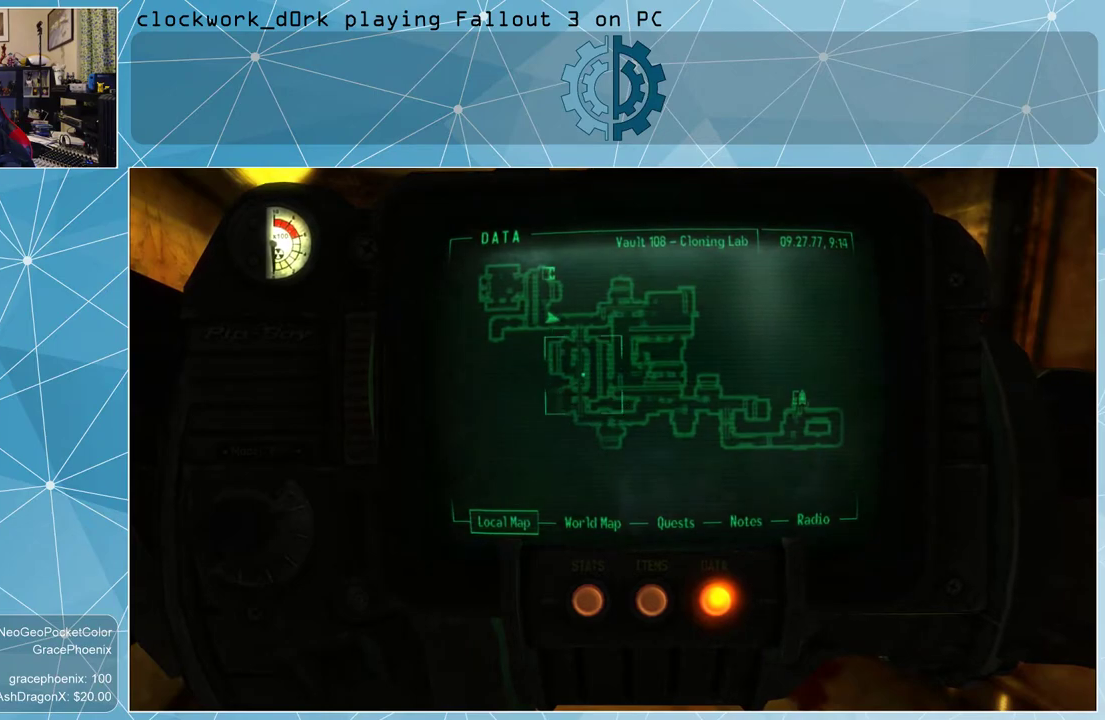
{"keys": [], "mouse": [], "events": []}
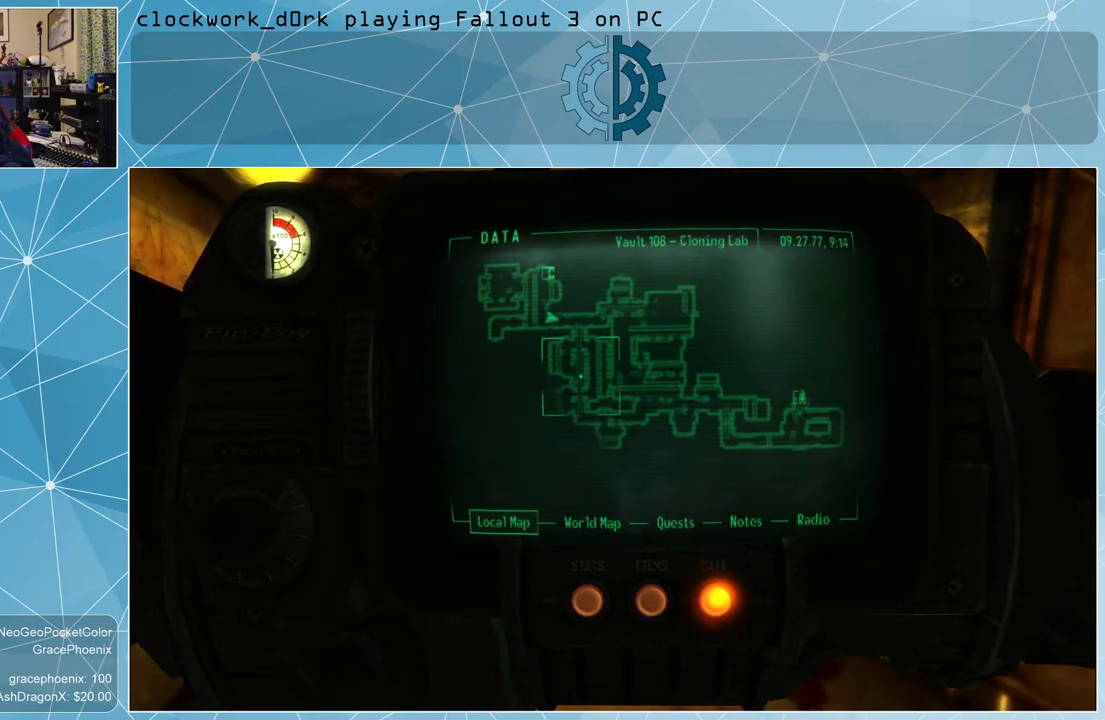
{"keys": ["w"], "mouse": [], "events": [[100, "tab", "down"], [166, "tab", "up"], [400, "w", "down"]]}
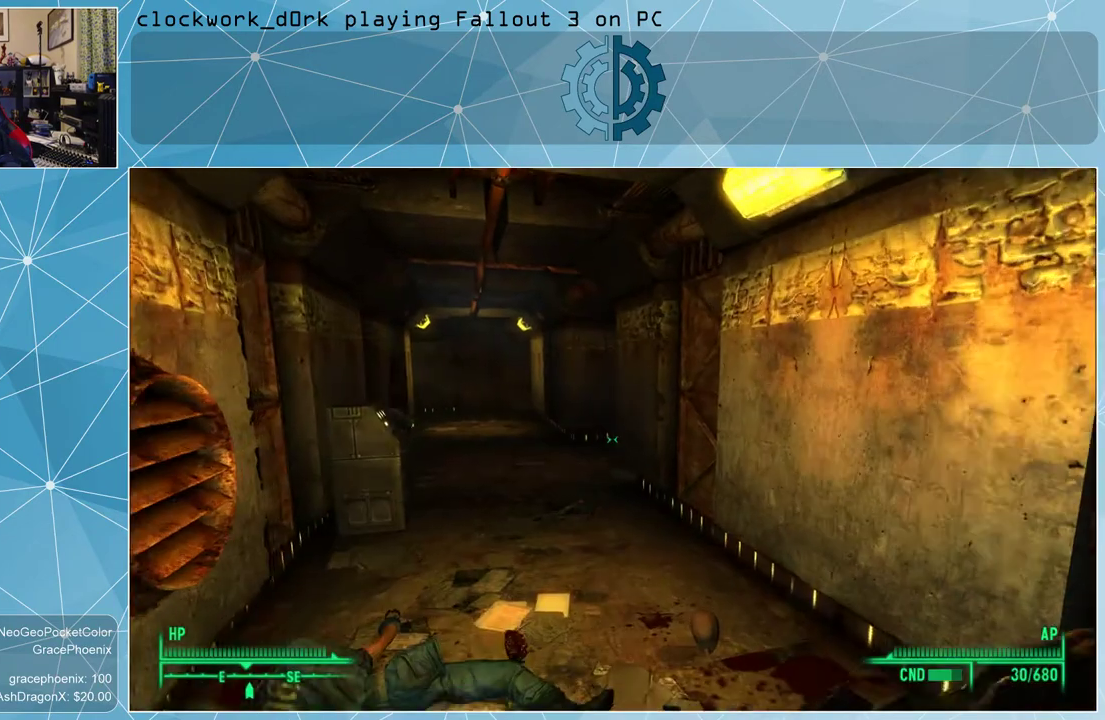
{"keys": ["a", "w"], "mouse": [], "events": [[466, "a", "down"]]}
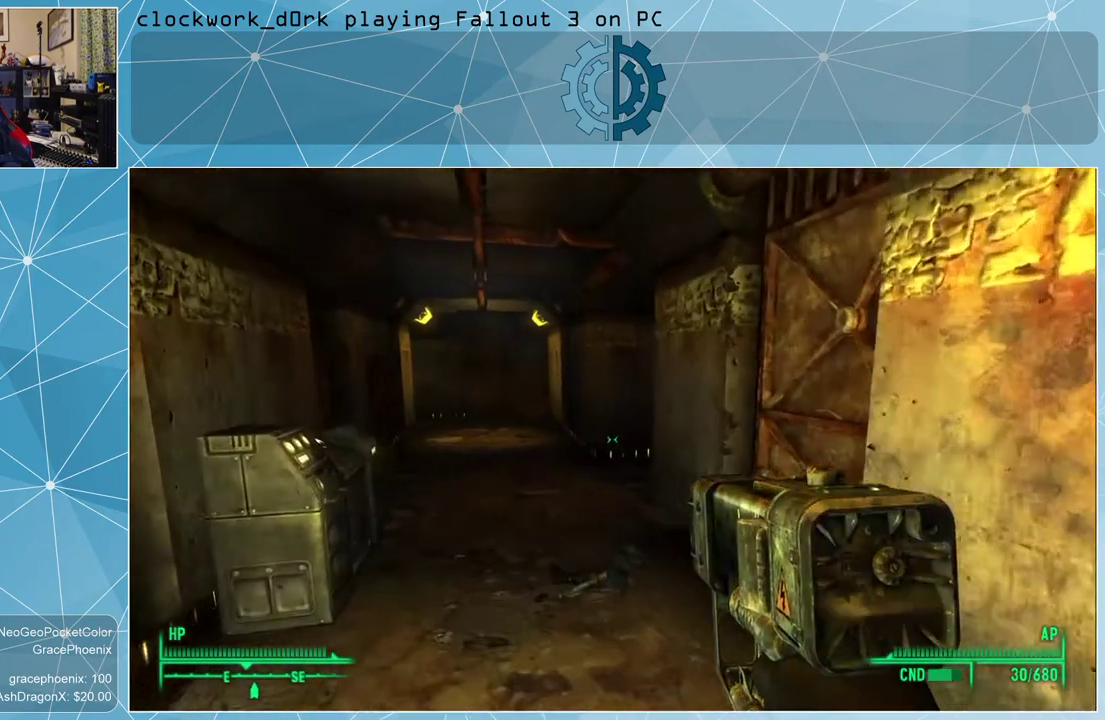
{"keys": ["w"], "mouse": [], "events": [[166, "a", "up"]]}
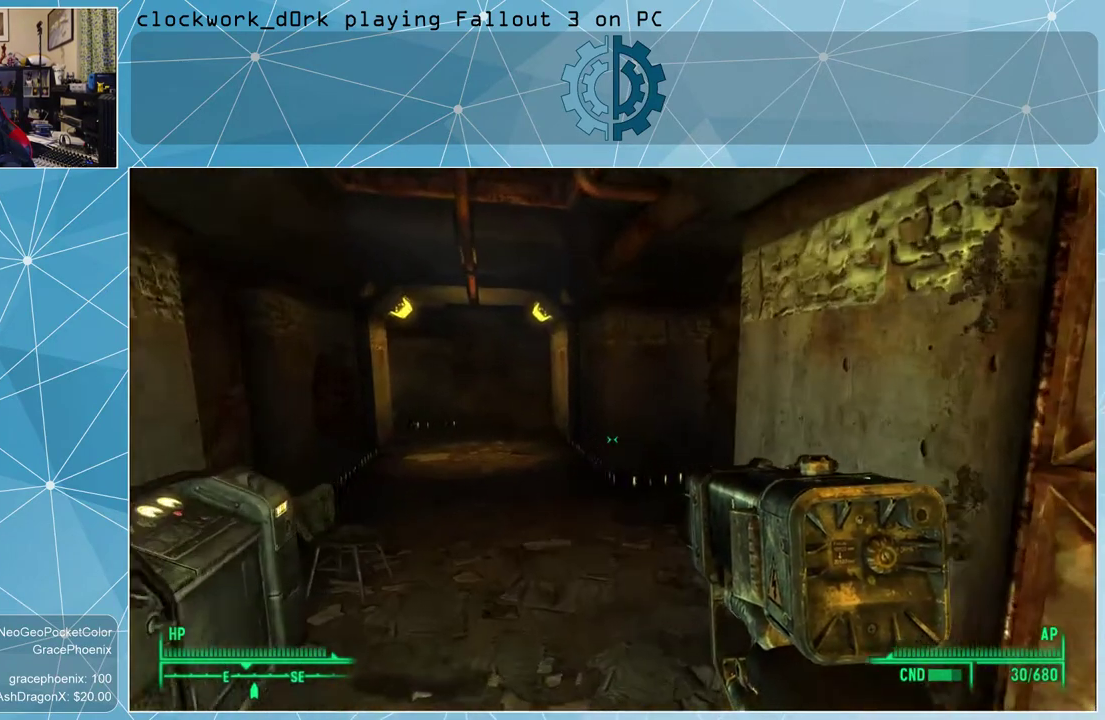
{"keys": ["a", "w"], "mouse": [], "events": [[133, "a", "down"]]}
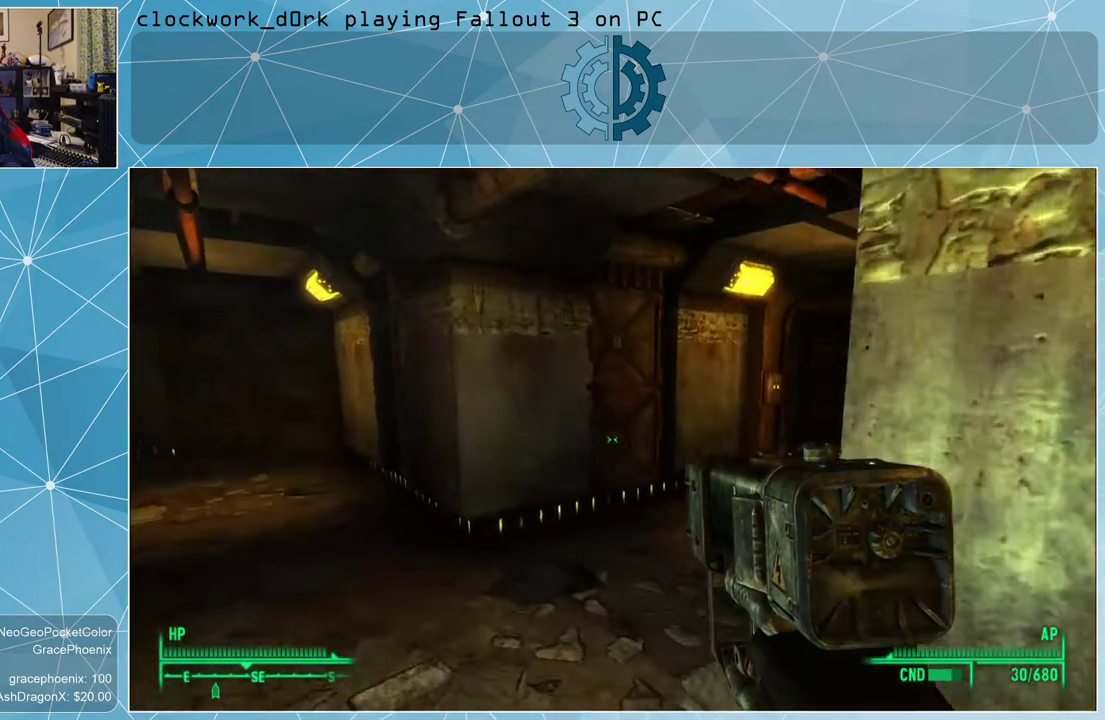
{"keys": ["a", "w"], "mouse": [], "events": []}
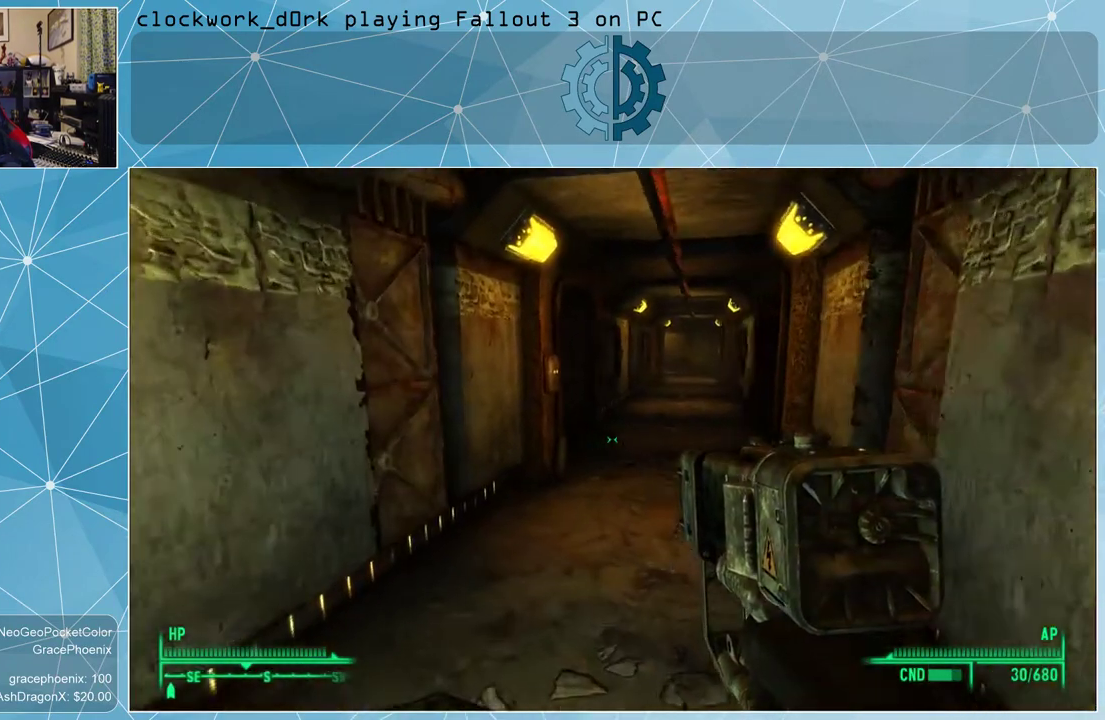
{"keys": ["d", "w"], "mouse": [], "events": [[133, "a", "up"], [433, "d", "down"]]}
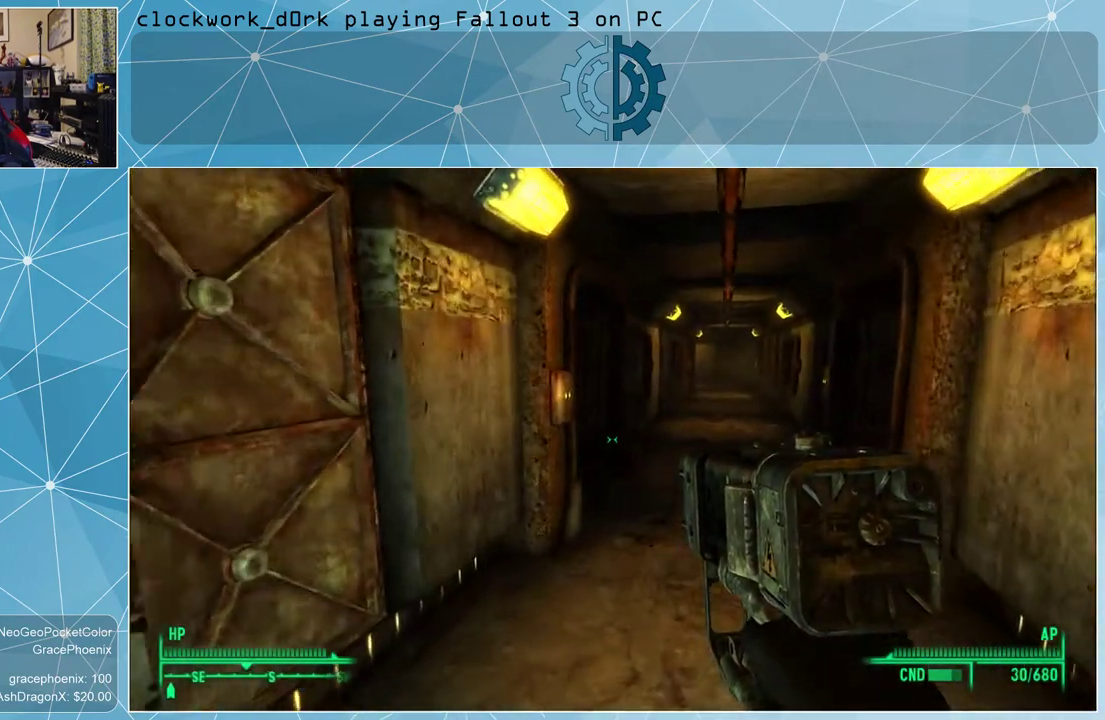
{"keys": ["w"], "mouse": [], "events": [[466, "d", "up"]]}
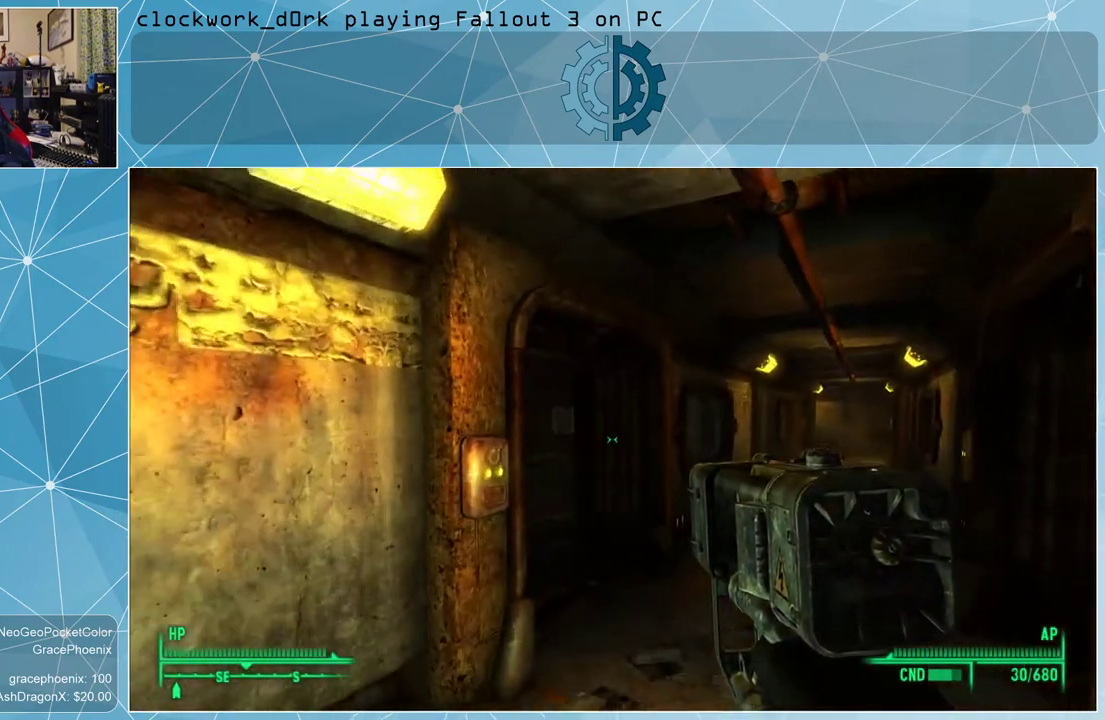
{"keys": ["w"], "mouse": [], "events": [[166, "a", "down"], [333, "a", "up"]]}
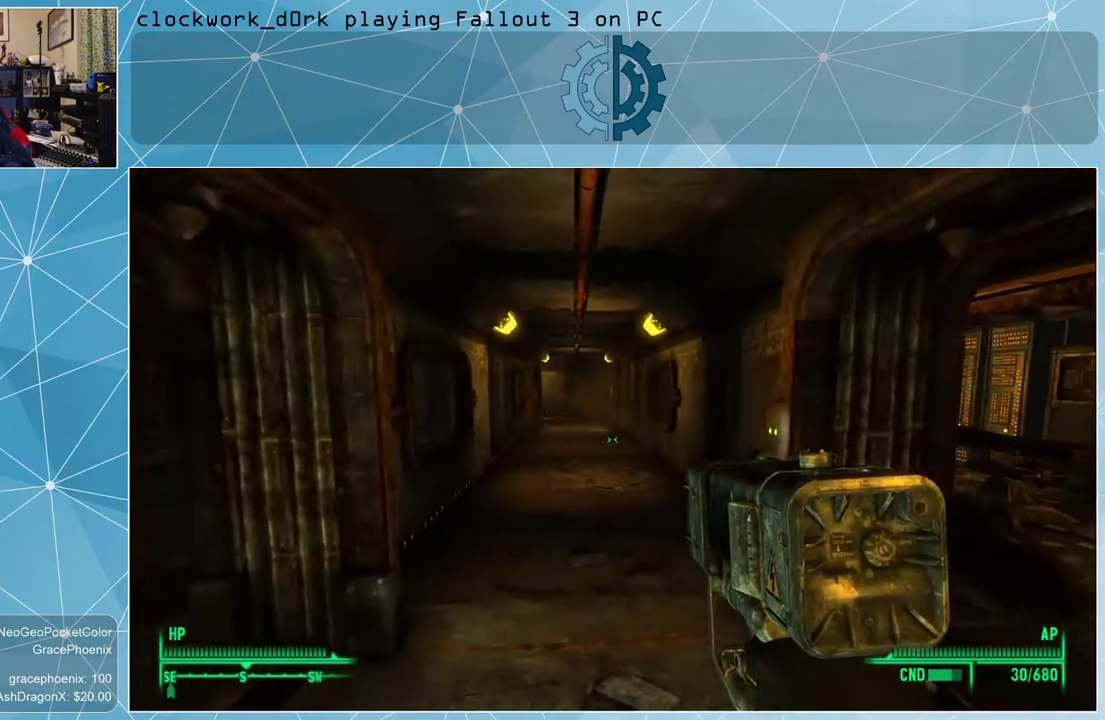
{"keys": ["tab"], "mouse": [], "events": [[266, "w", "up"], [500, "tab", "down"]]}
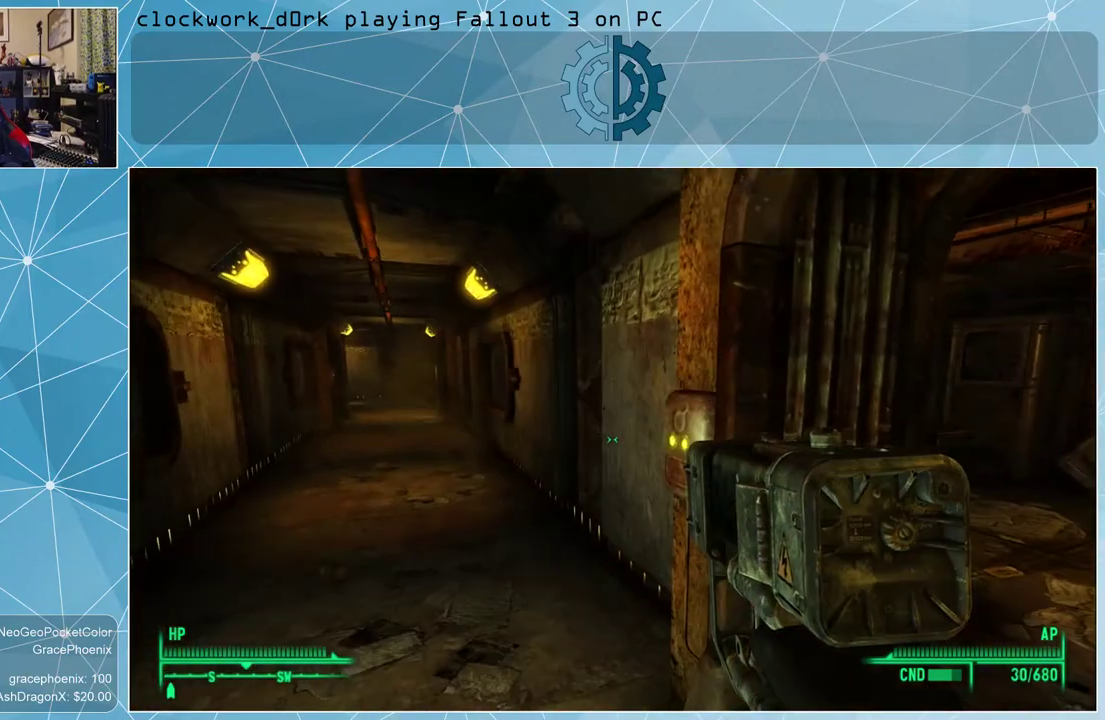
{"keys": [], "mouse": [], "events": [[100, "tab", "up"]]}
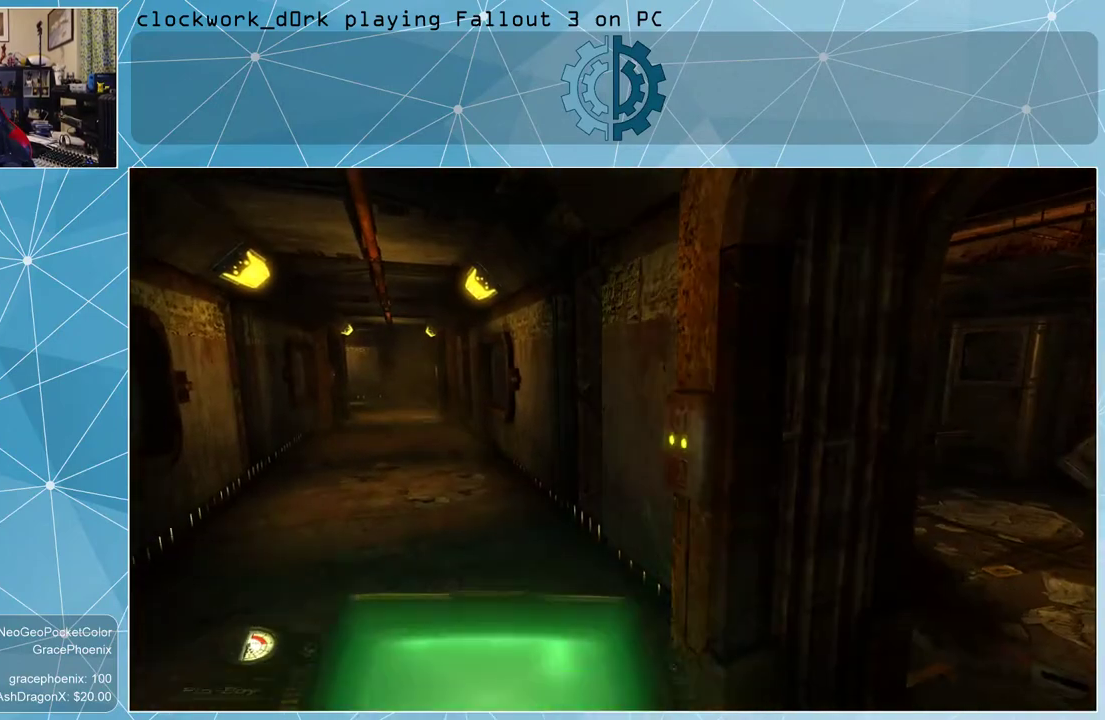
{"keys": [], "mouse": [], "events": []}
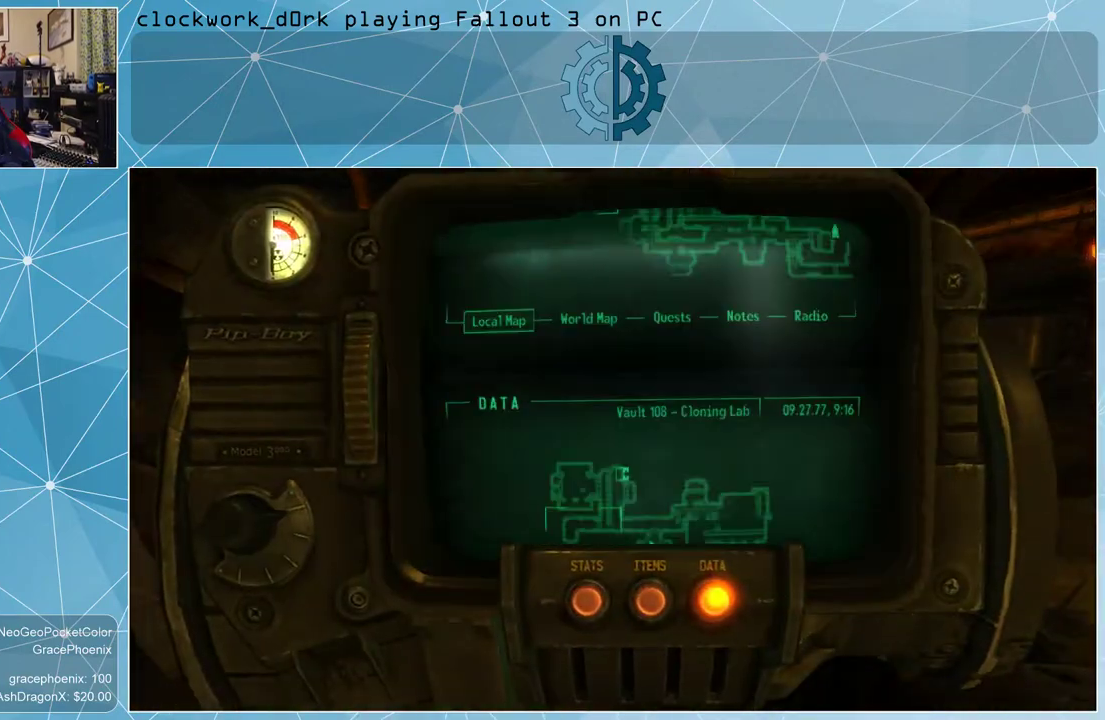
{"keys": [], "mouse": [], "events": []}
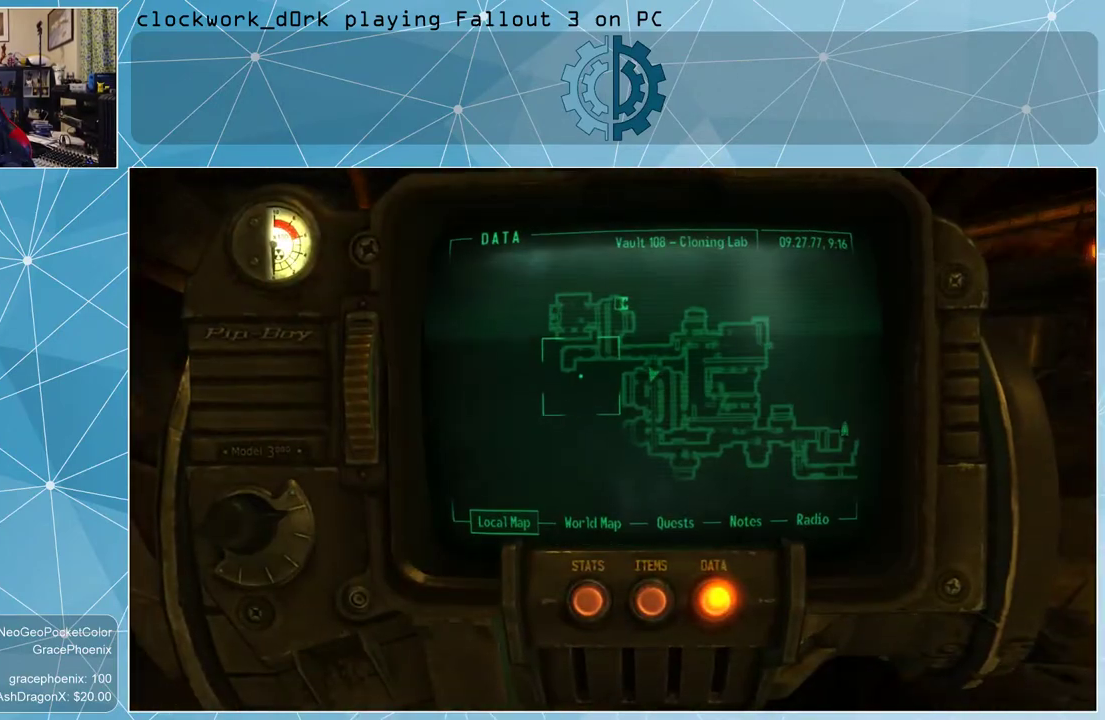
{"keys": [], "mouse": [], "events": []}
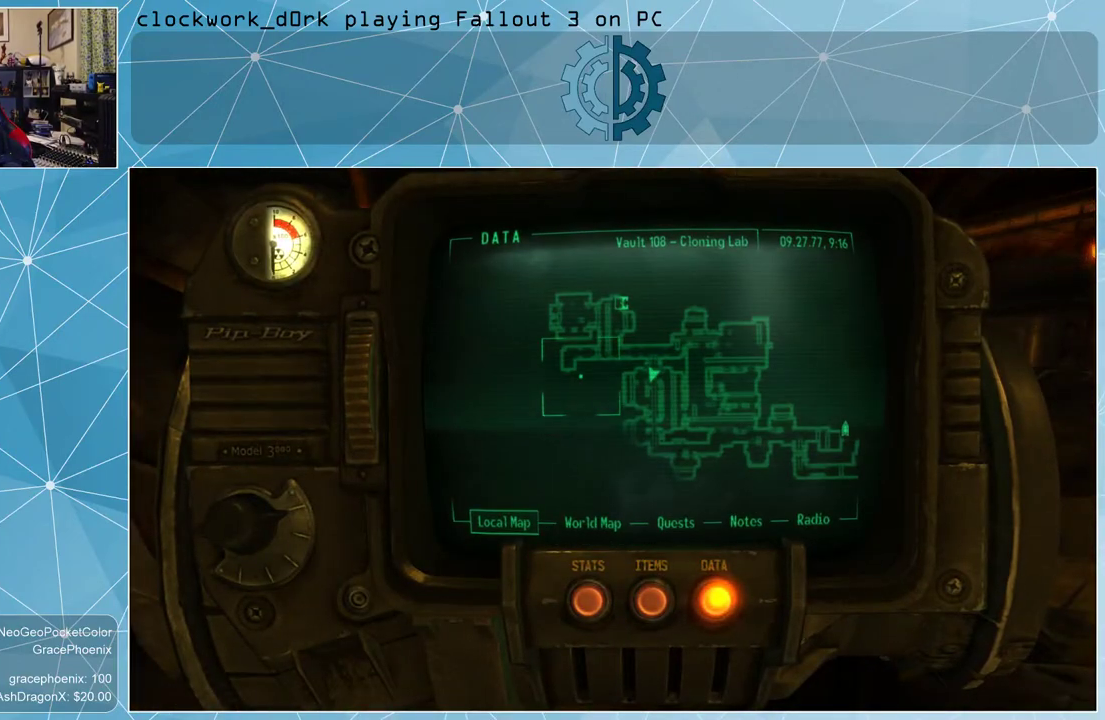
{"keys": [], "mouse": [], "events": [[333, "tab", "down"], [466, "tab", "up"]]}
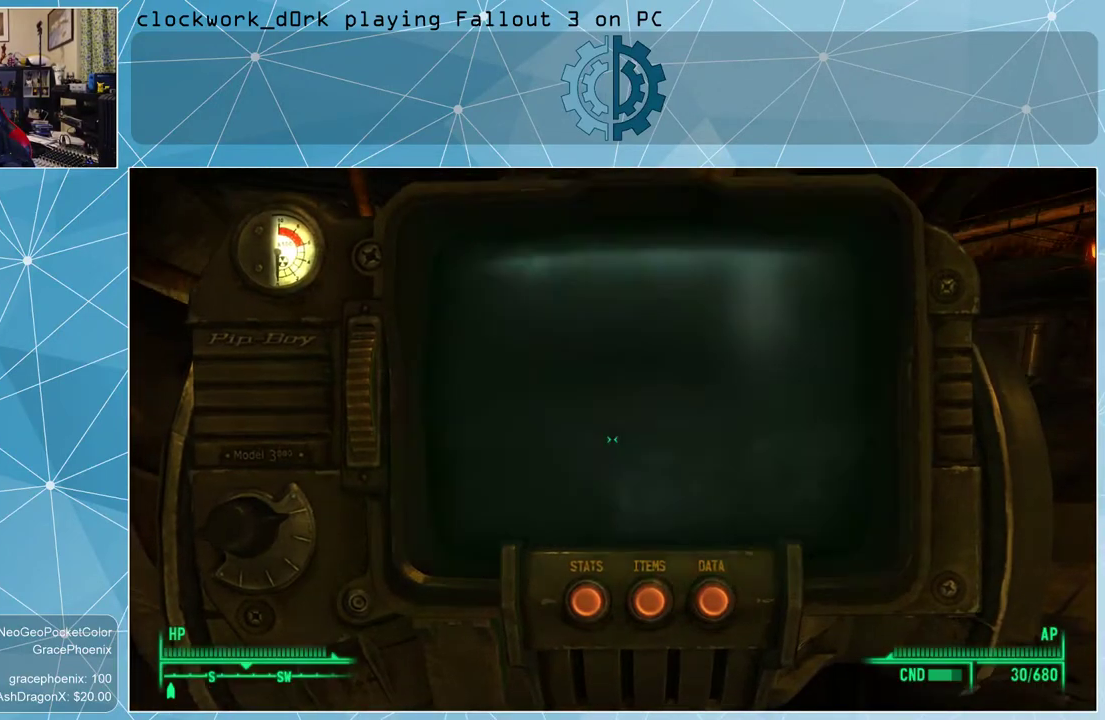
{"keys": ["w"], "mouse": [], "events": [[200, "w", "down"]]}
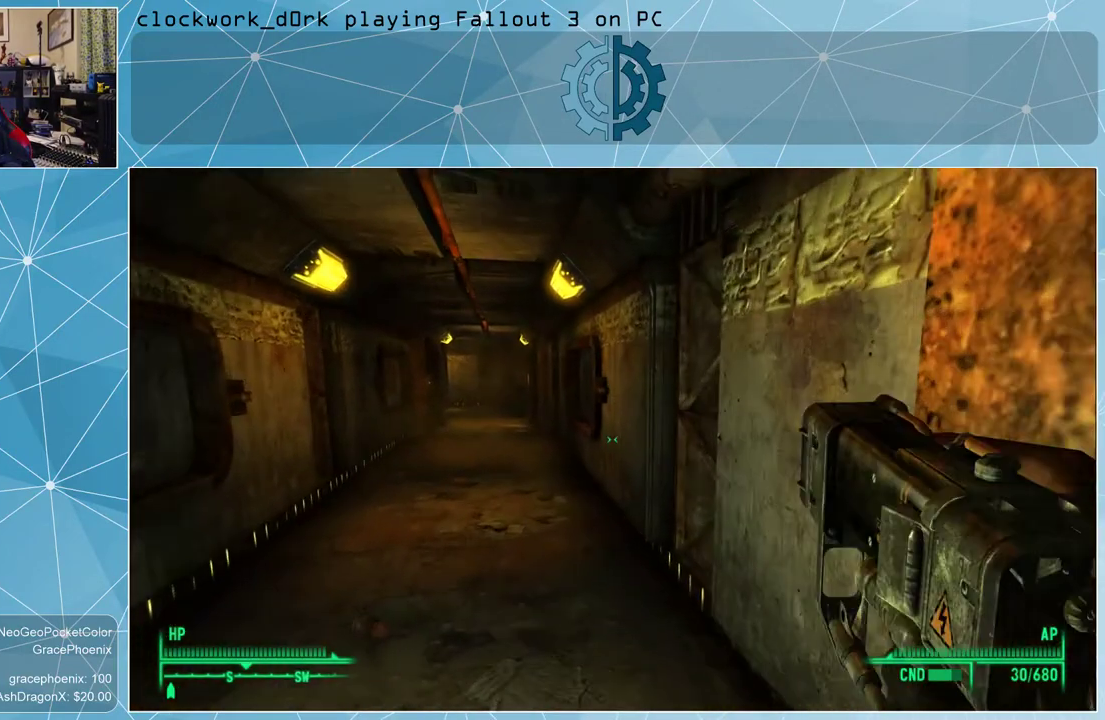
{"keys": ["a", "w"], "mouse": [], "events": [[233, "a", "down"]]}
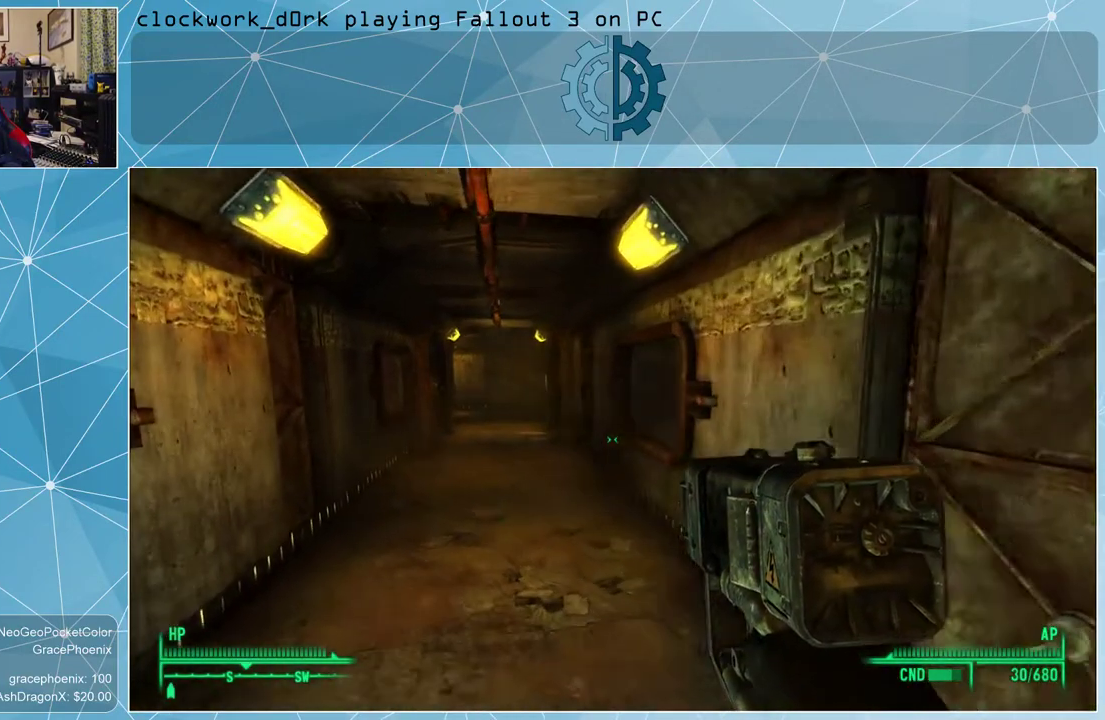
{"keys": ["w"], "mouse": [], "events": [[333, "a", "up"]]}
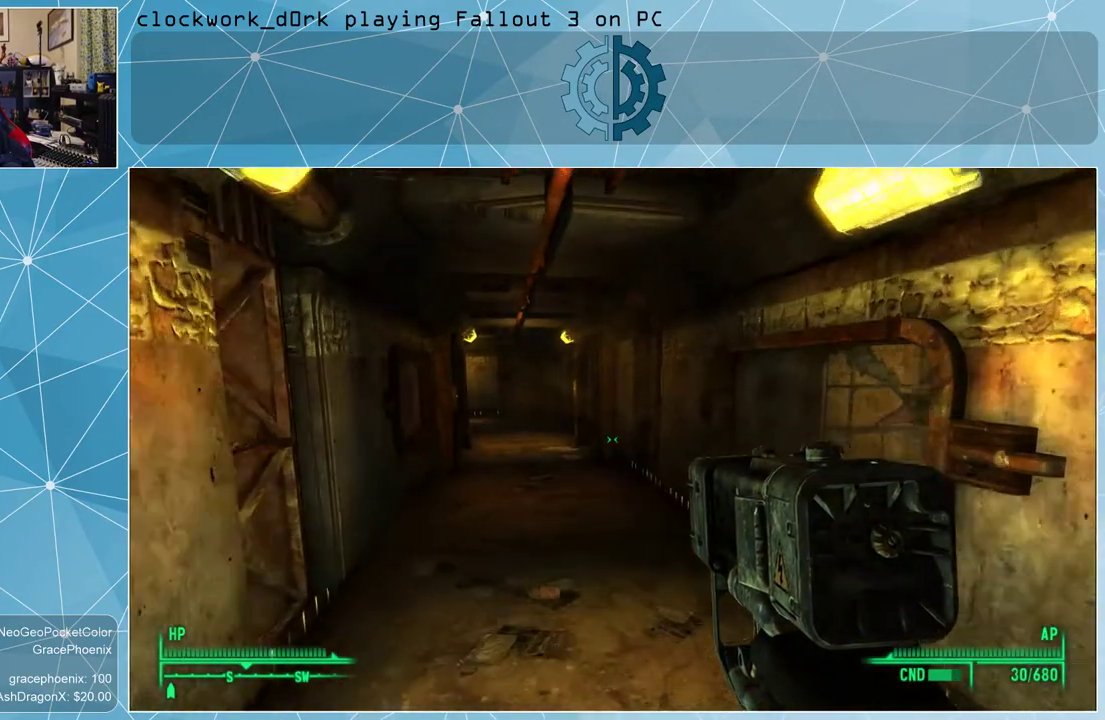
{"keys": ["w"], "mouse": [], "events": [[133, "a", "down"], [300, "a", "up"]]}
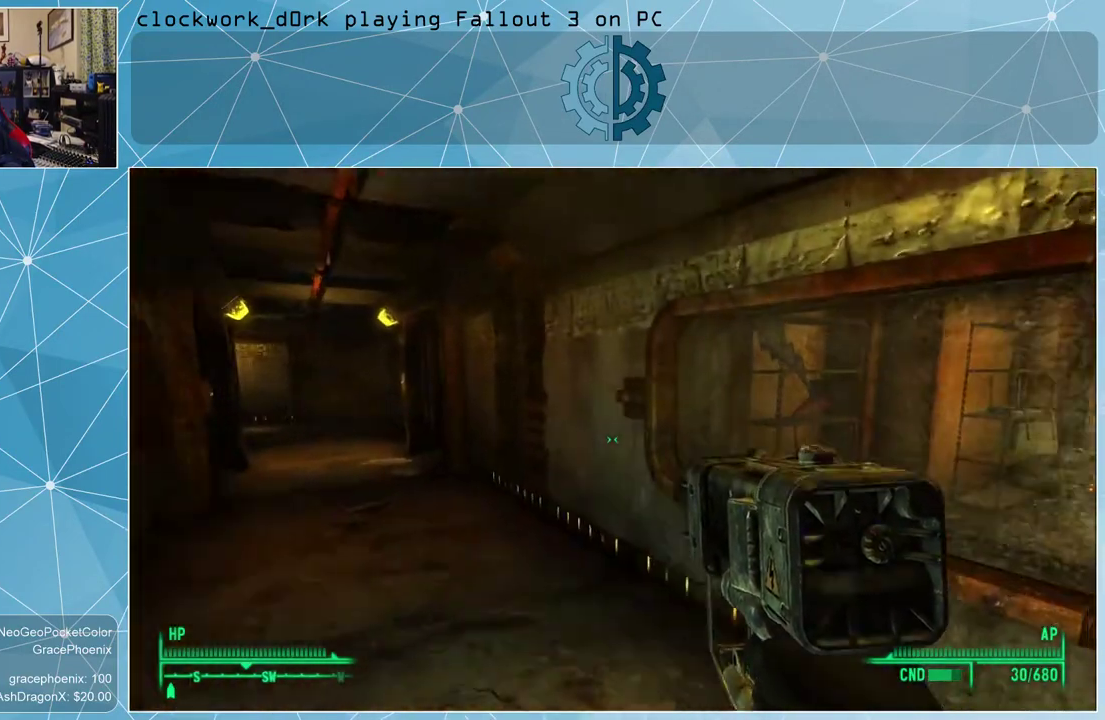
{"keys": ["a", "w"], "mouse": [], "events": [[33, "a", "down"]]}
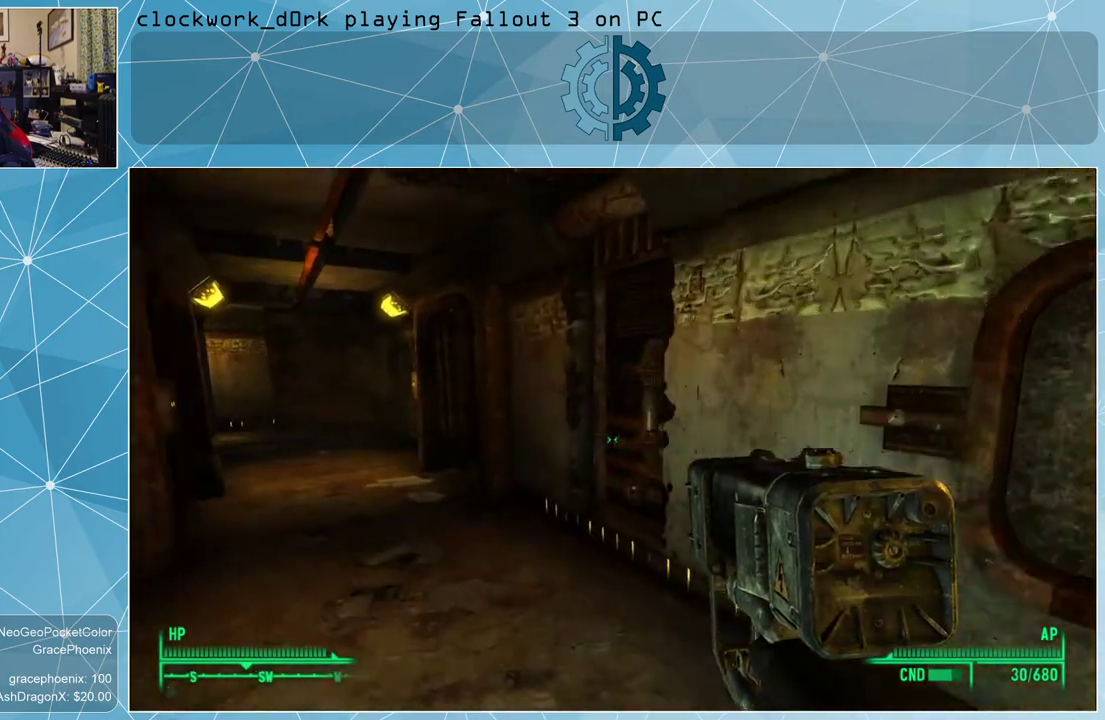
{"keys": ["w"], "mouse": [], "events": [[400, "a", "up"]]}
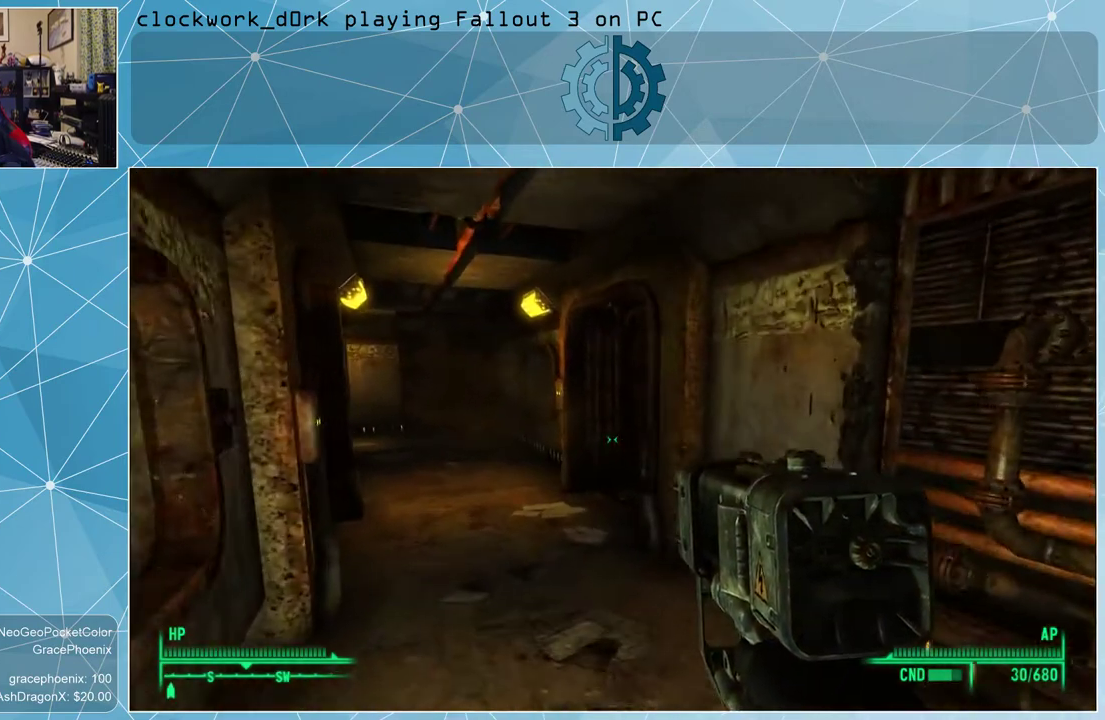
{"keys": ["a", "w"], "mouse": [], "events": [[366, "a", "down"]]}